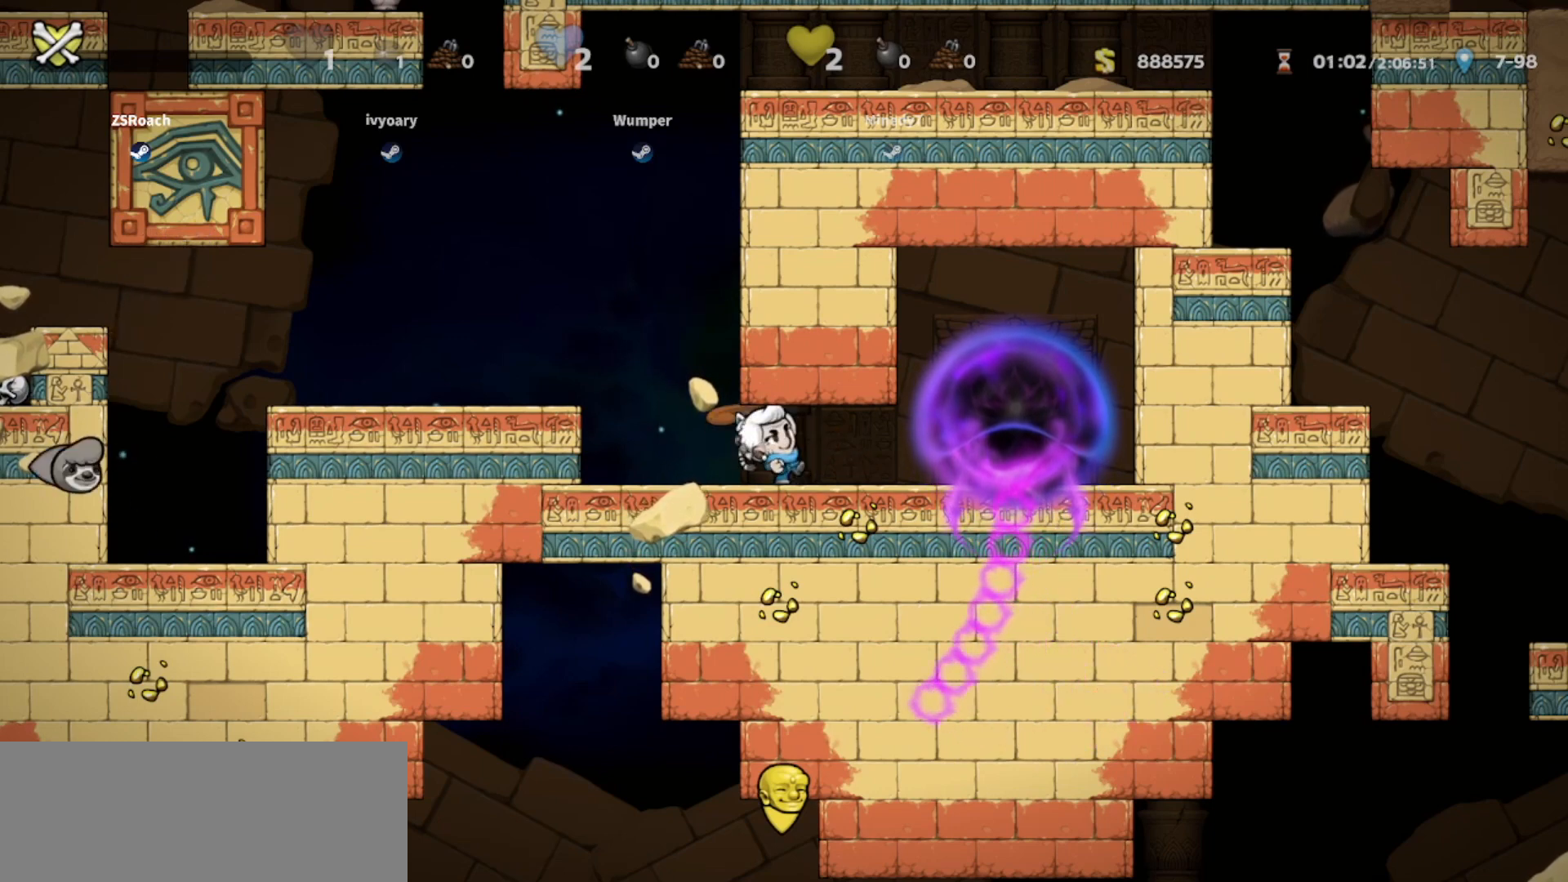
Gameplay with keyboard; each line is a JSON object with the keys held at the frame after it. "events" lists presses ("down") and releases ("up") of "bomb", "door", "down", "escape", "jump", "left", "right", "rope", "tab", "up", "walk" and "whip" between this image and that frame as [ms after this image, input, new state], when the widget could be followed in between. No other keys are recorded. Mouse input is not recorded. Key names are as the overlay labels them; some are game actions (e.g. jump) rather than physical keys.
{"keys": [], "events": [[33, "whip", "up"], [200, "whip", "down"], [401, "whip", "up"]]}
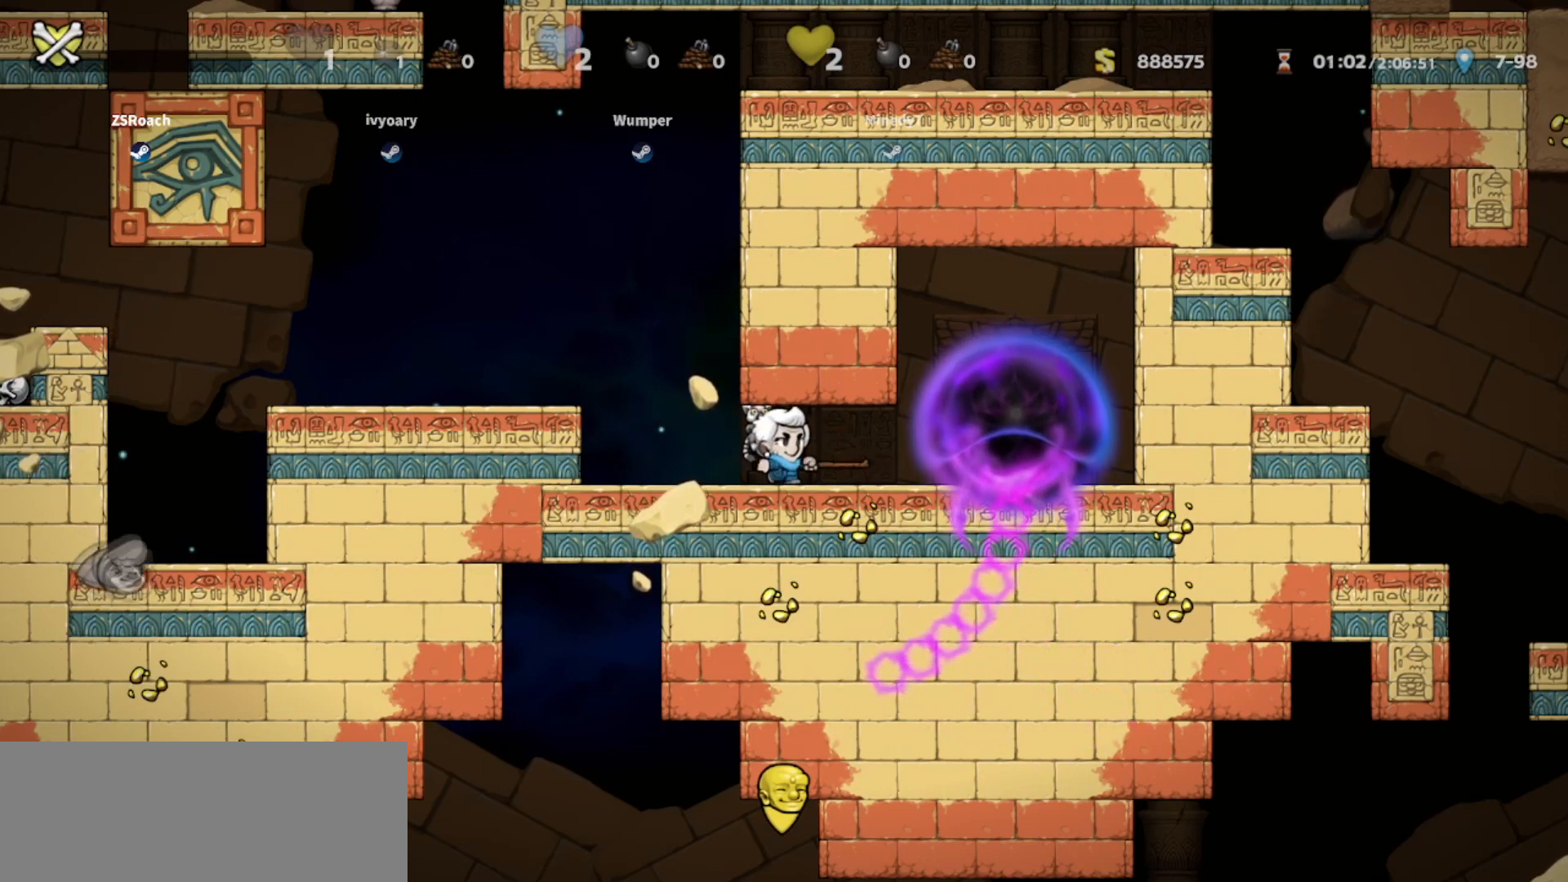
{"keys": ["walk"], "events": [[400, "walk", "down"]]}
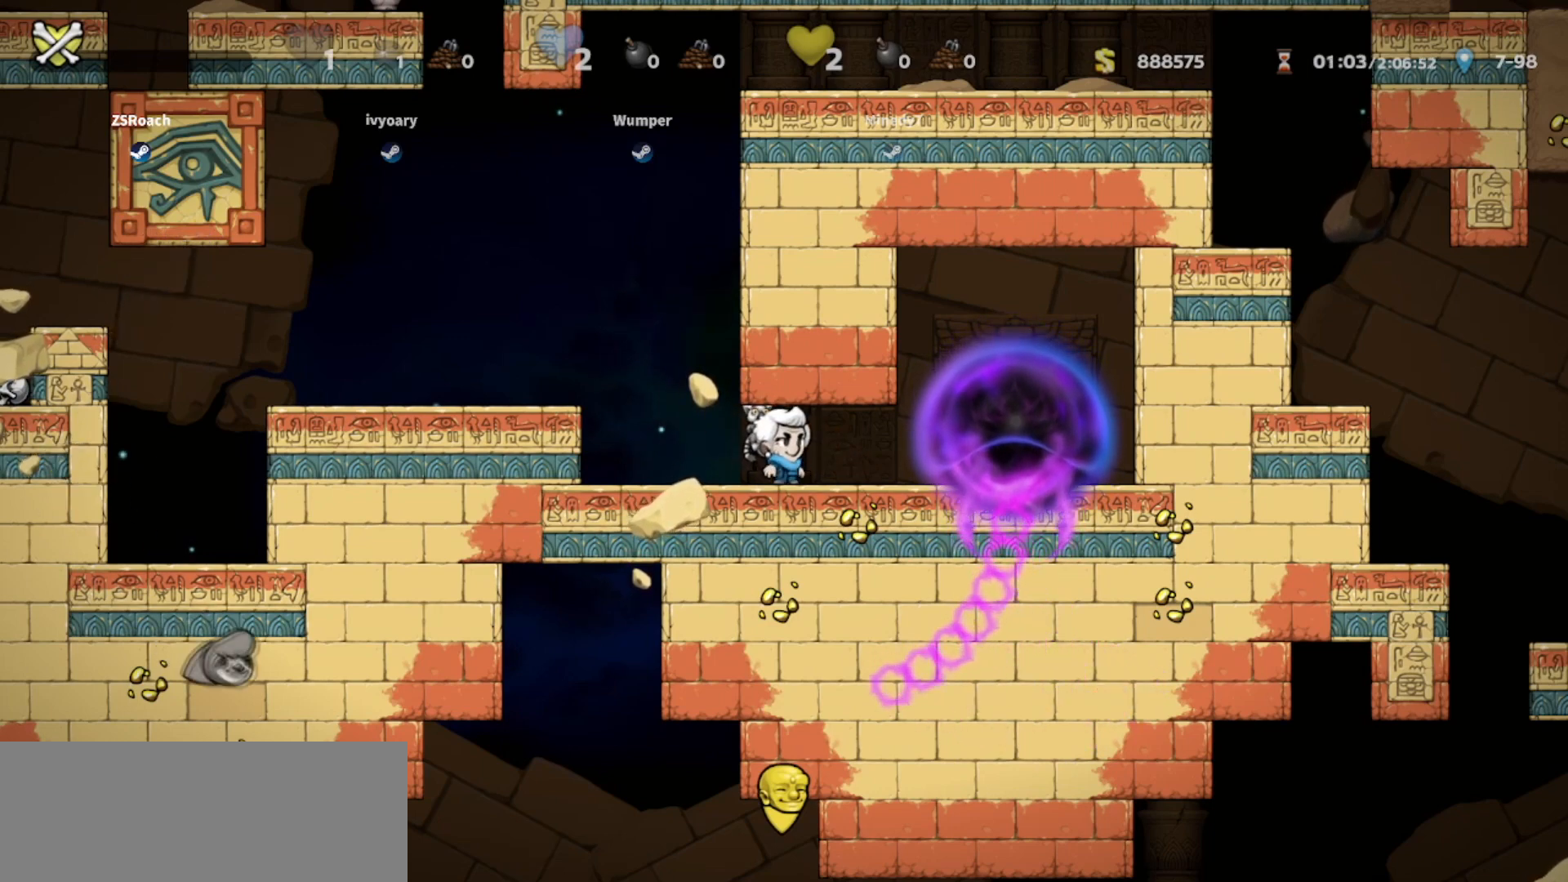
{"keys": ["down"], "events": [[67, "down", "down"], [467, "walk", "up"]]}
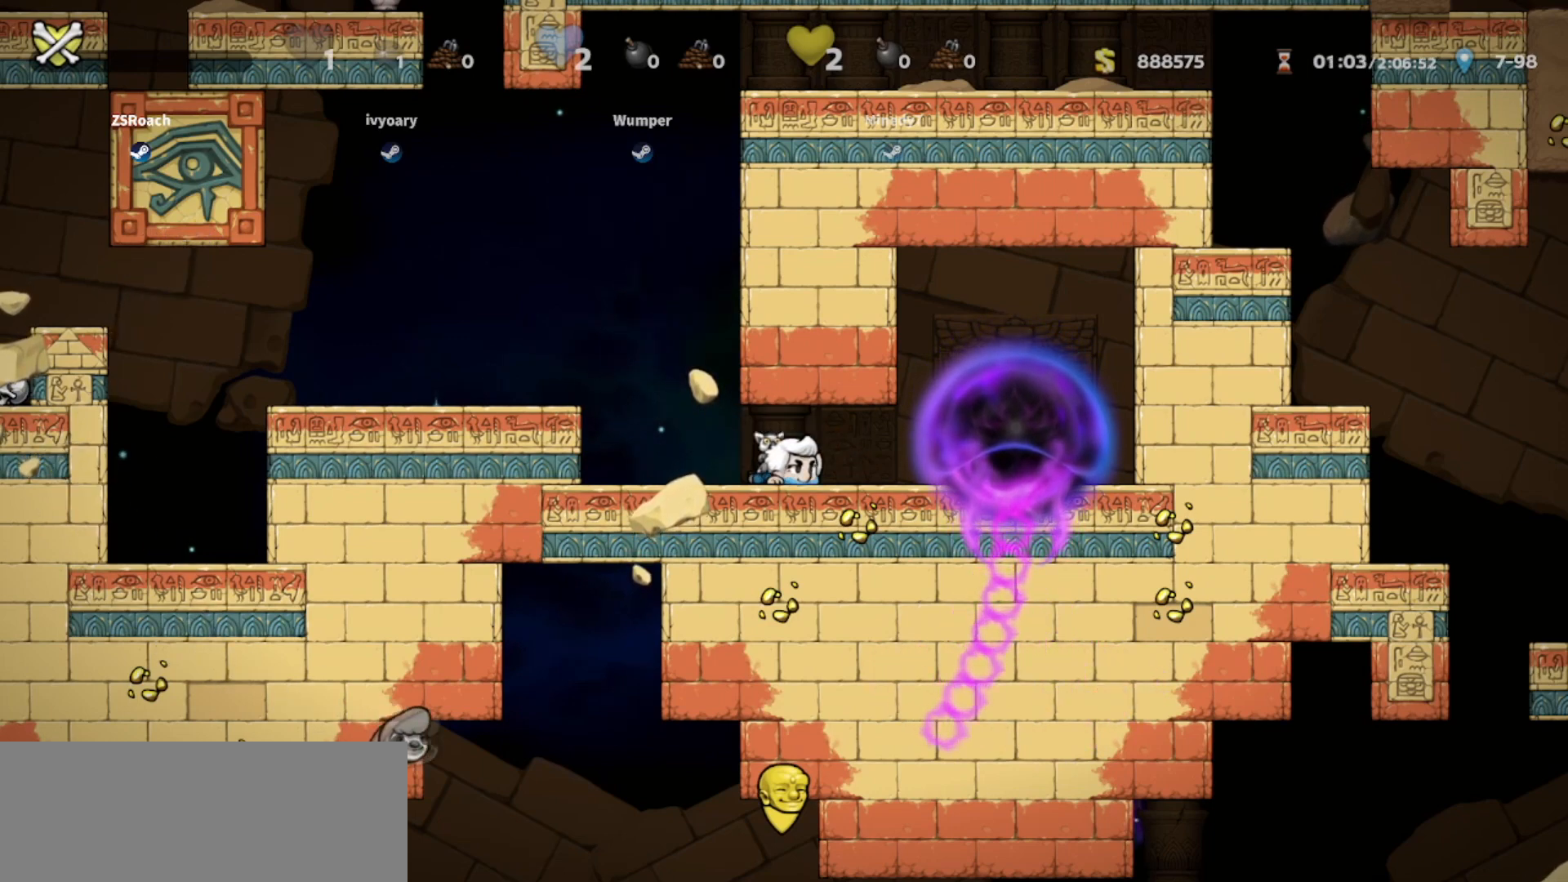
{"keys": ["down"], "events": []}
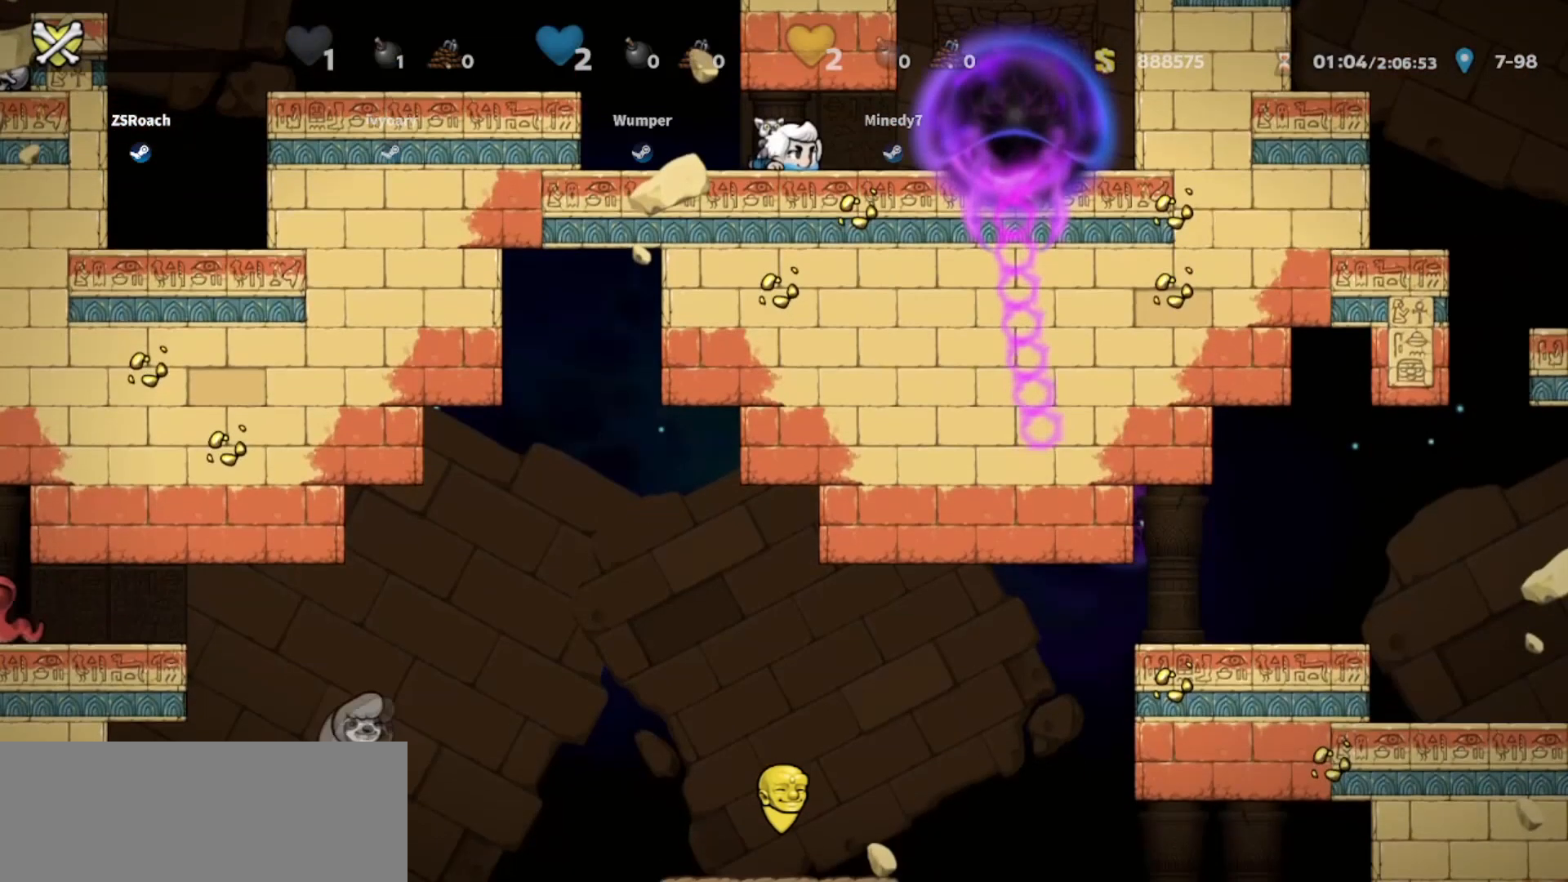
{"keys": ["down"], "events": []}
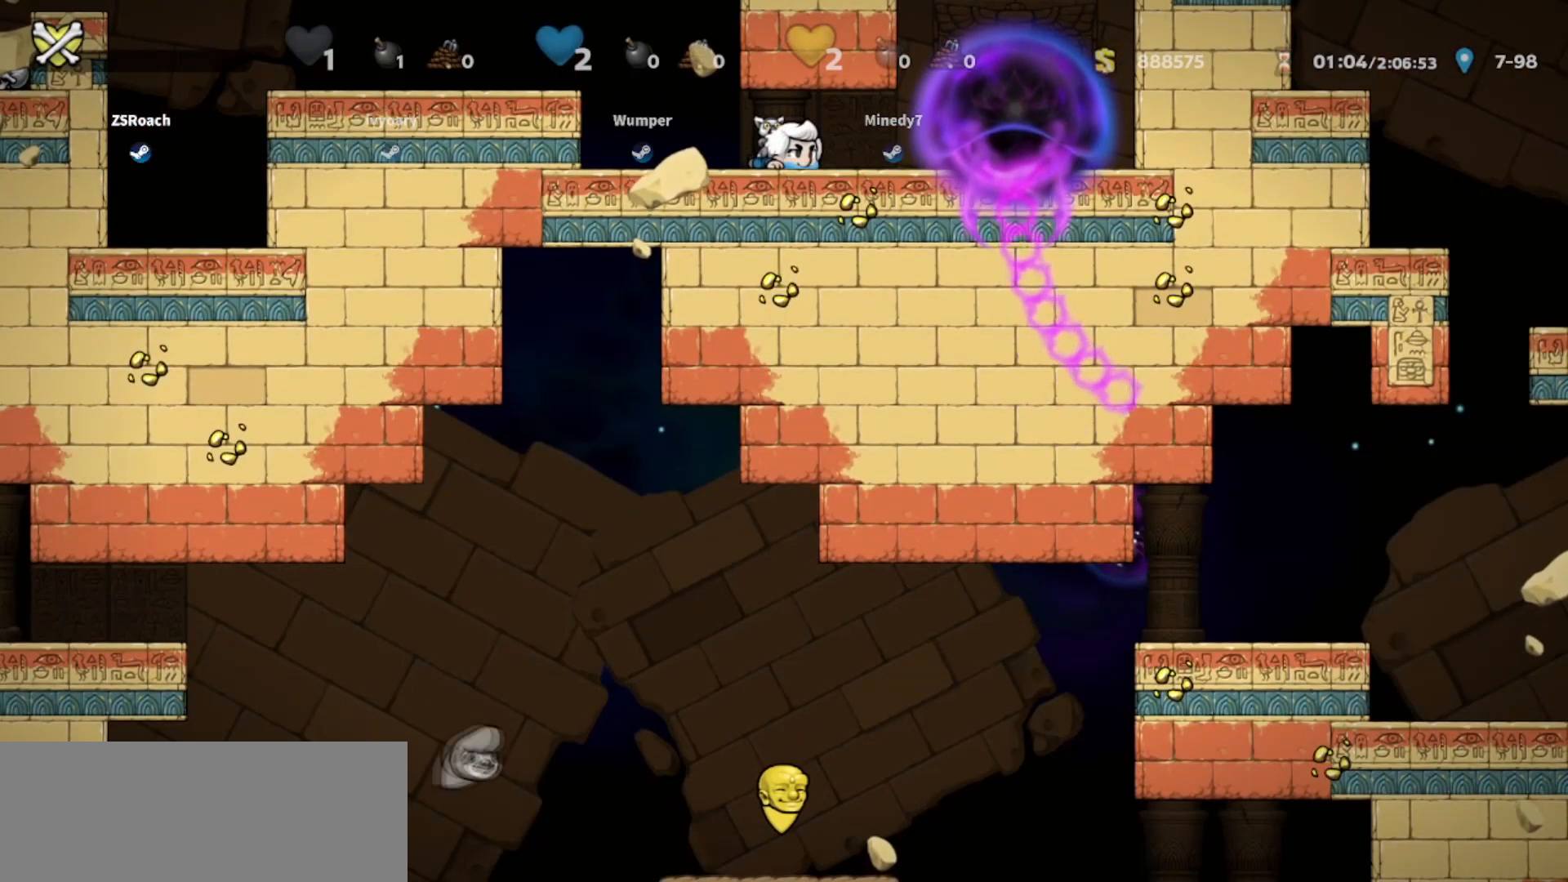
{"keys": [], "events": [[367, "down", "up"]]}
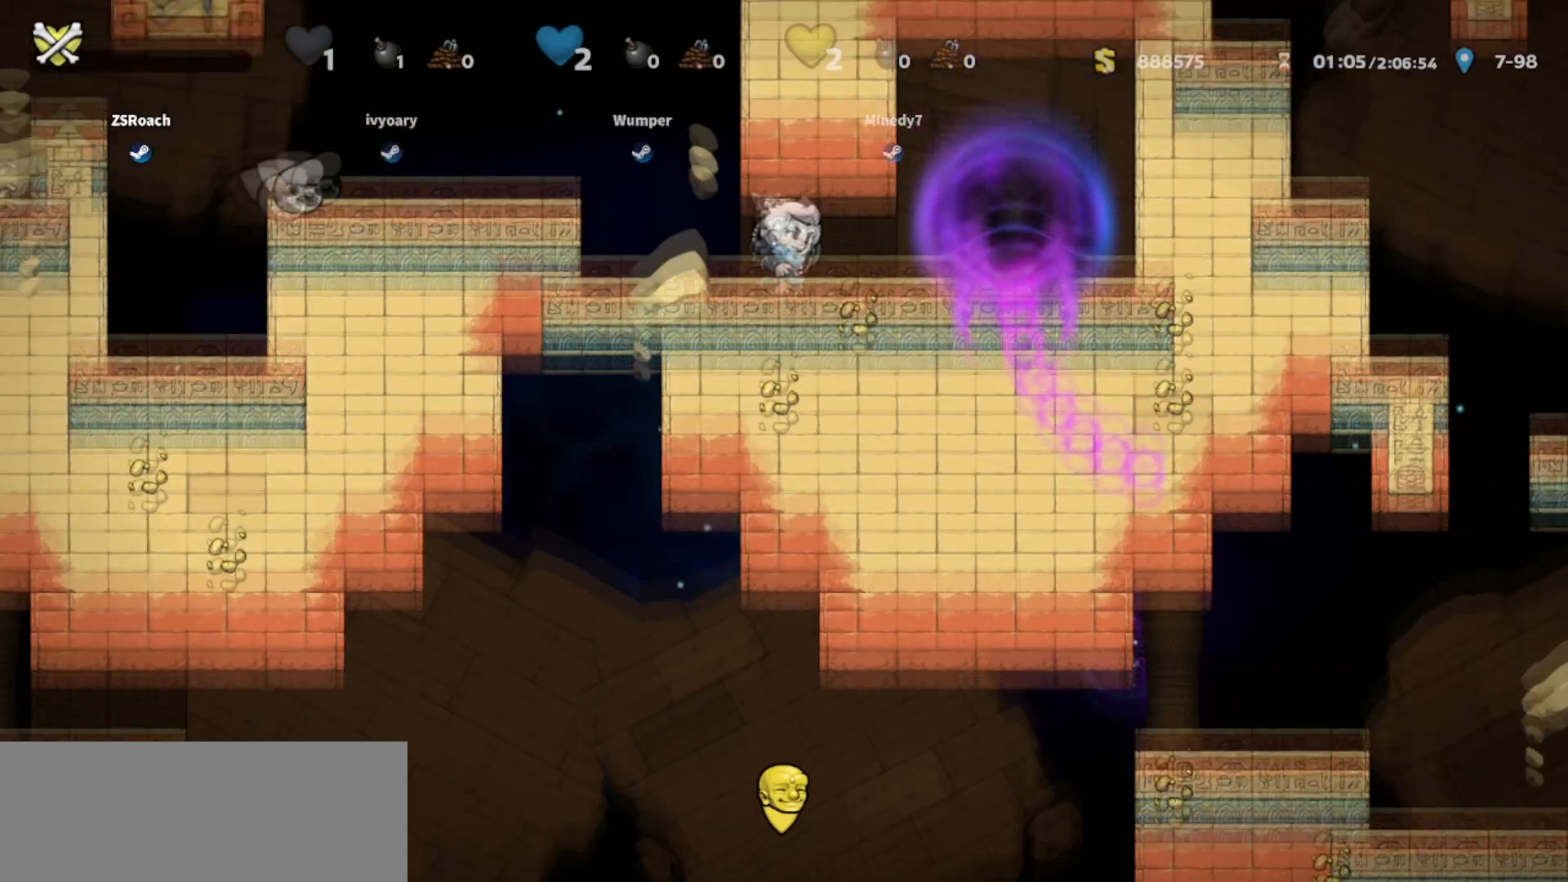
{"keys": [], "events": [[200, "down", "down"], [267, "down", "up"], [334, "down", "down"], [434, "down", "up"]]}
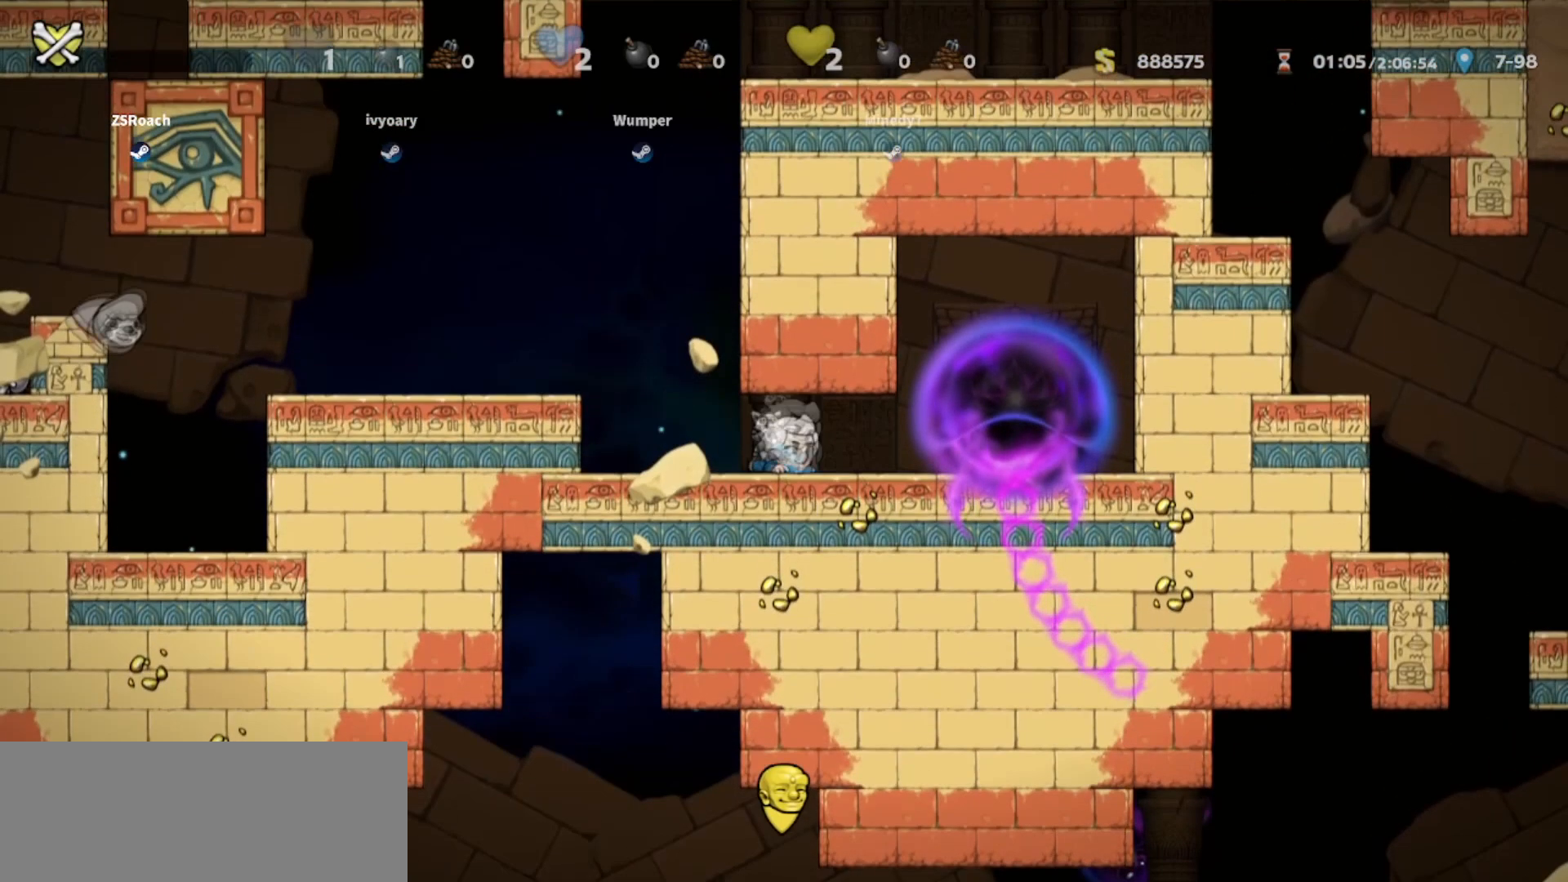
{"keys": ["whip"], "events": [[33, "down", "down"], [66, "down", "up"], [433, "whip", "down"]]}
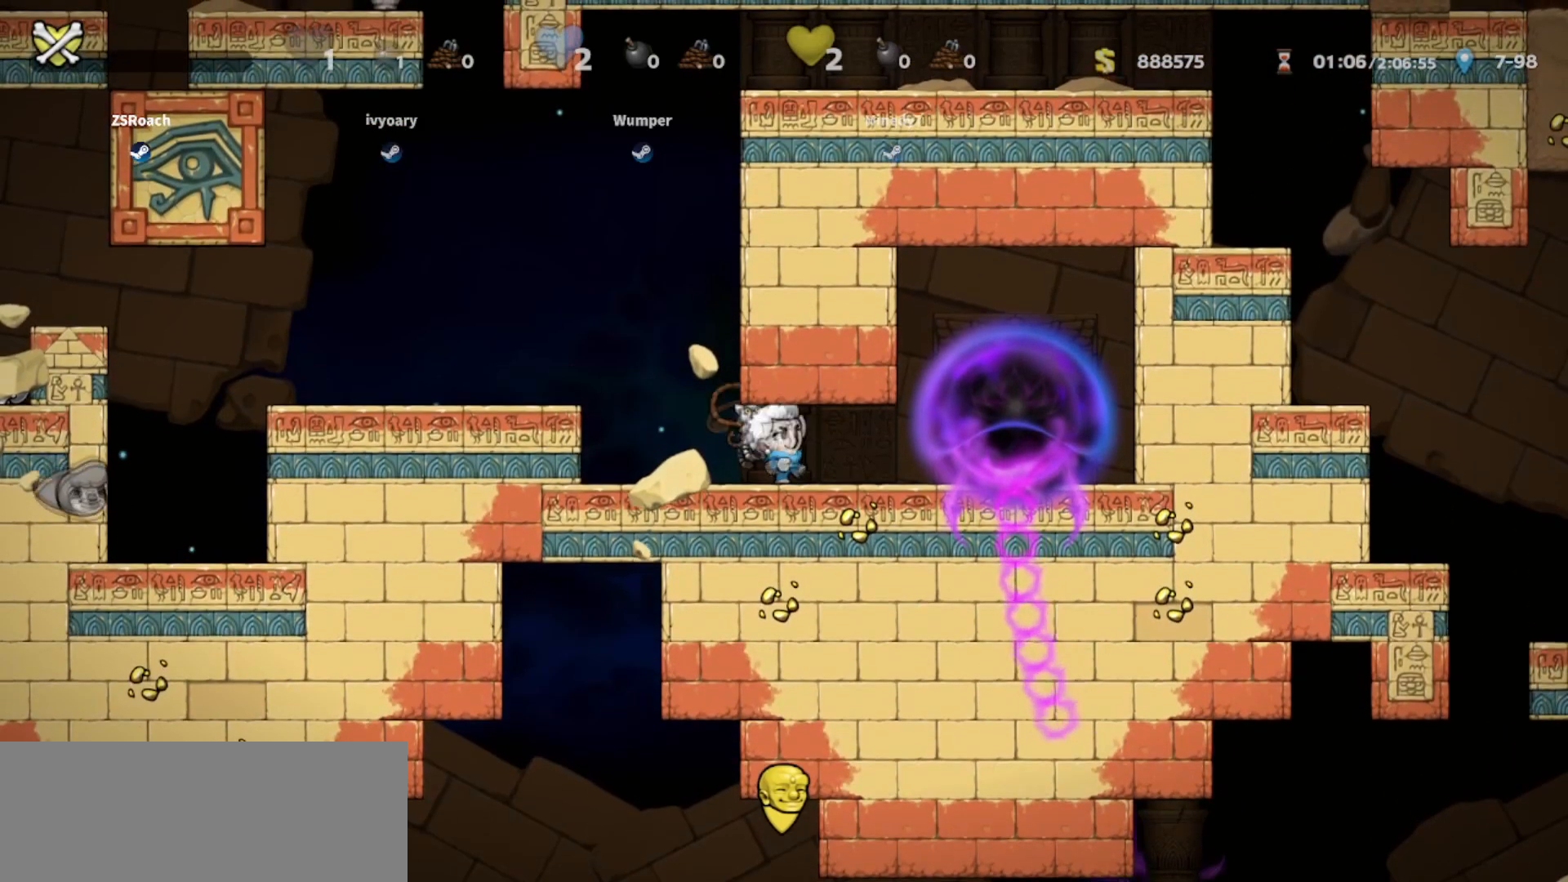
{"keys": ["walk", "whip"], "events": [[100, "whip", "up"], [167, "walk", "down"], [367, "whip", "down"]]}
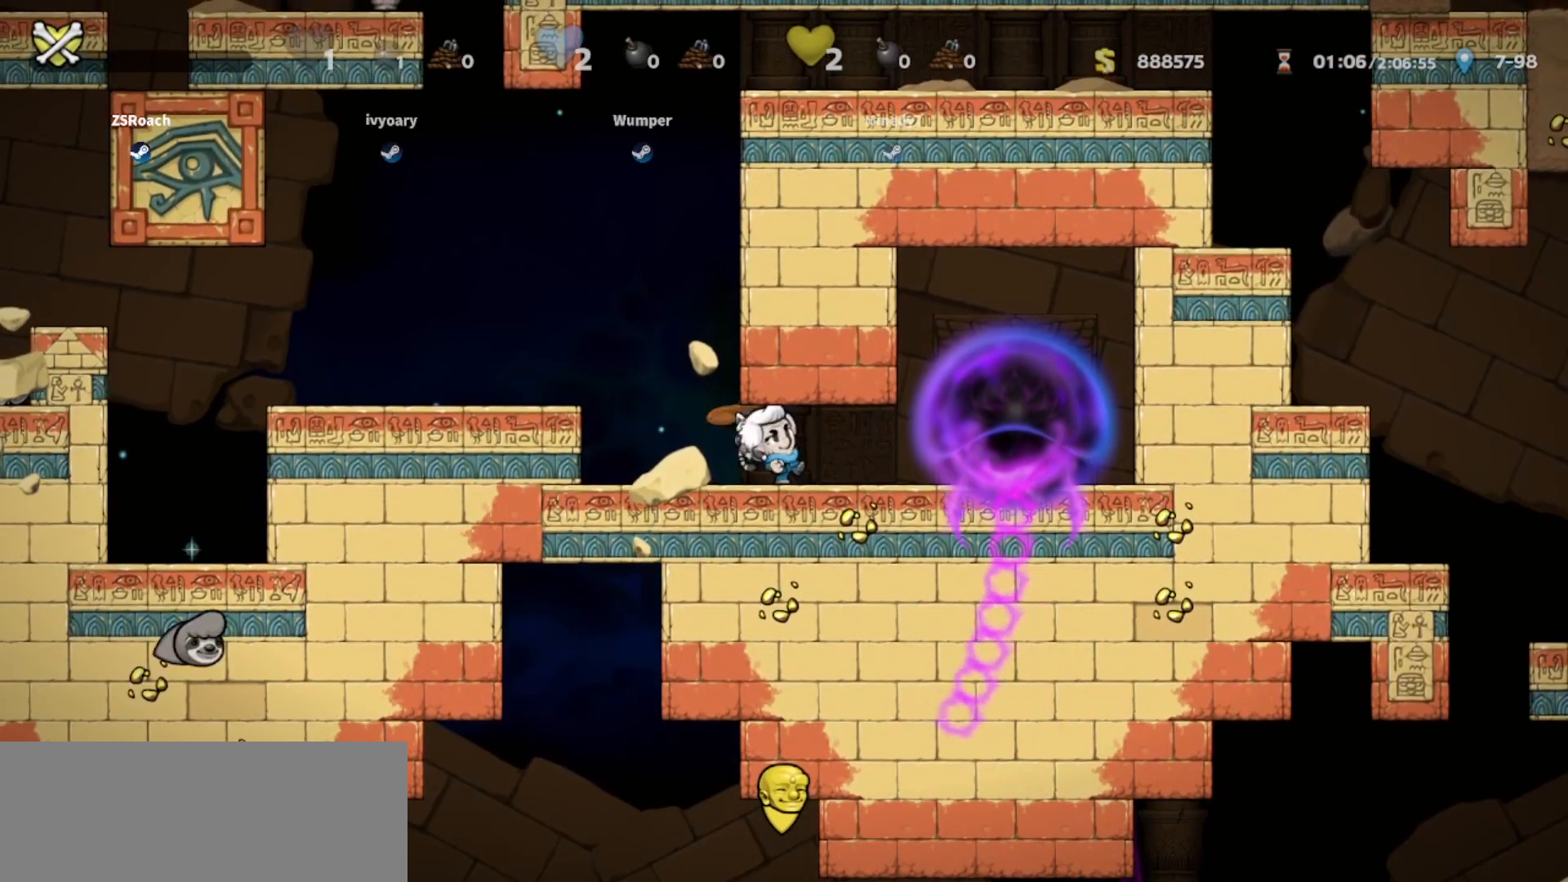
{"keys": ["walk"], "events": [[33, "whip", "up"], [233, "whip", "down"], [367, "whip", "up"]]}
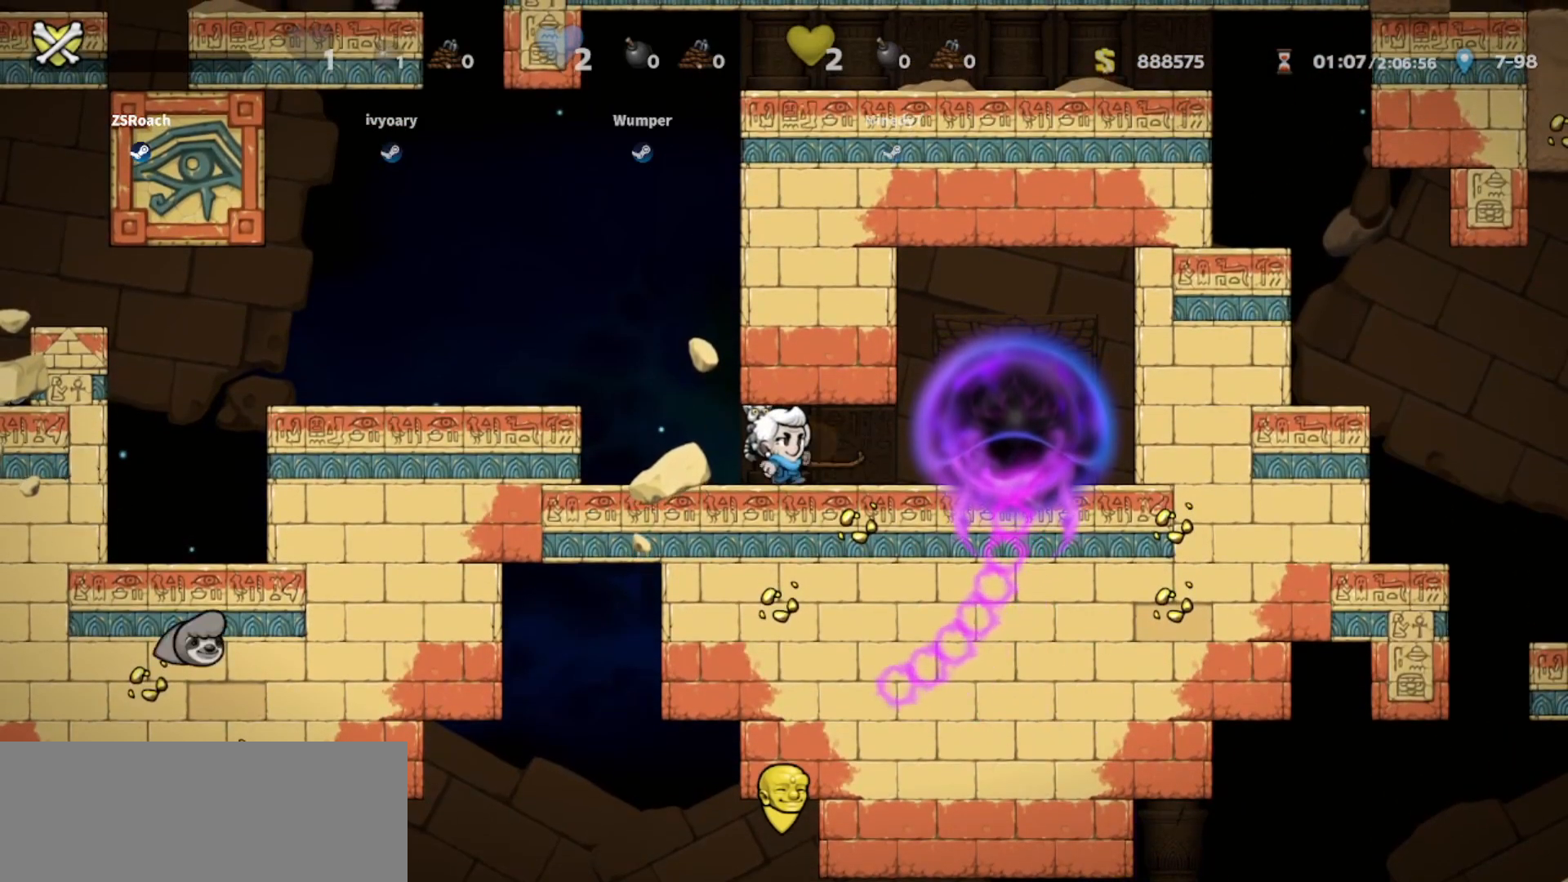
{"keys": ["walk"], "events": [[300, "whip", "down"], [434, "whip", "up"]]}
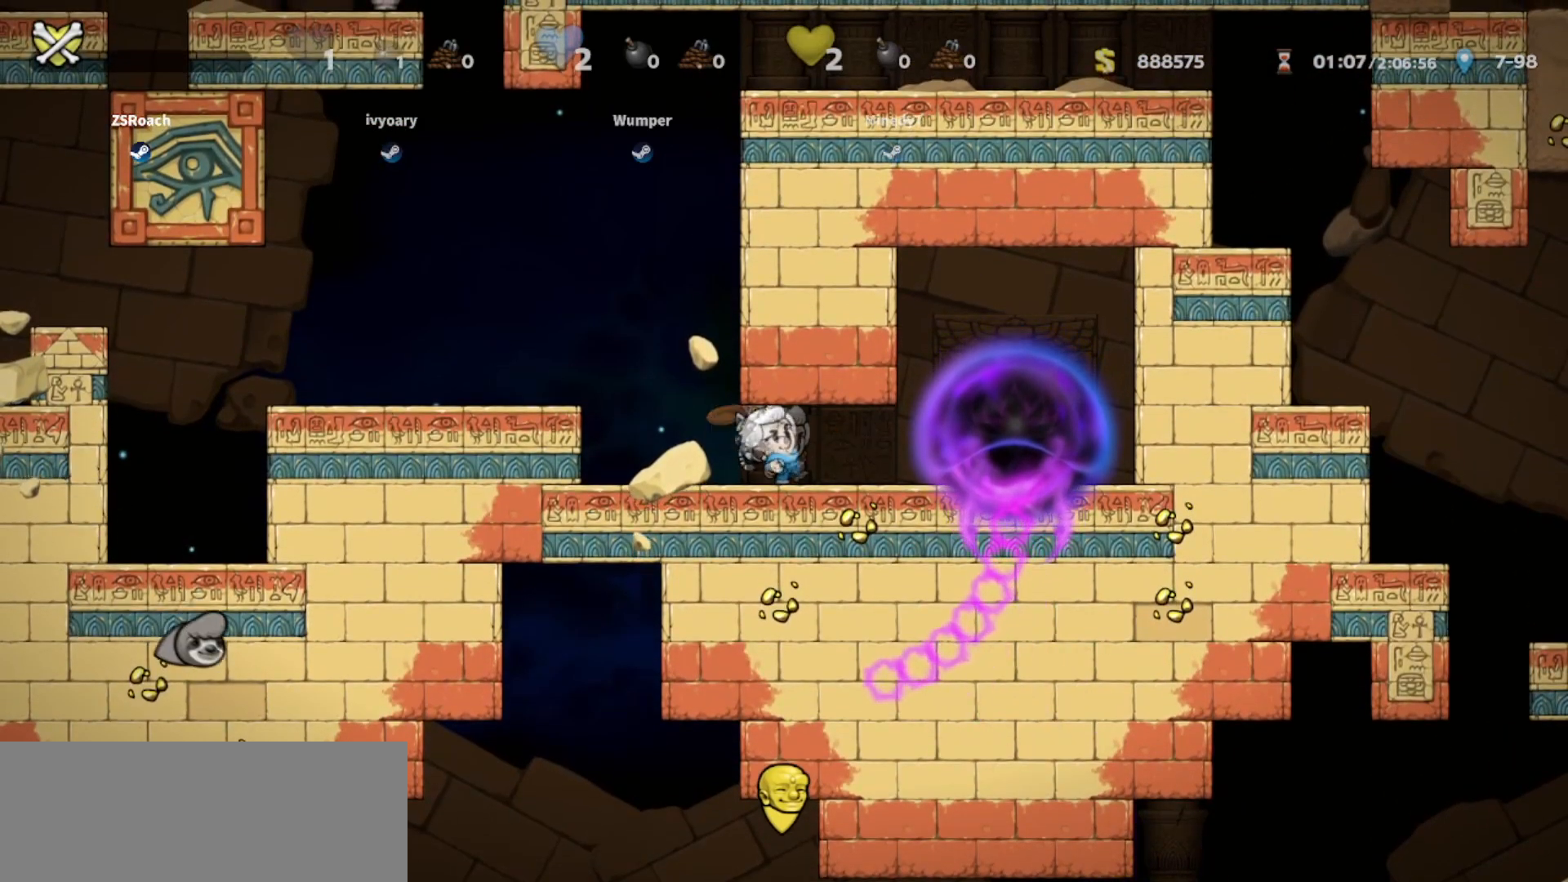
{"keys": ["walk"], "events": [[267, "whip", "down"], [434, "whip", "up"]]}
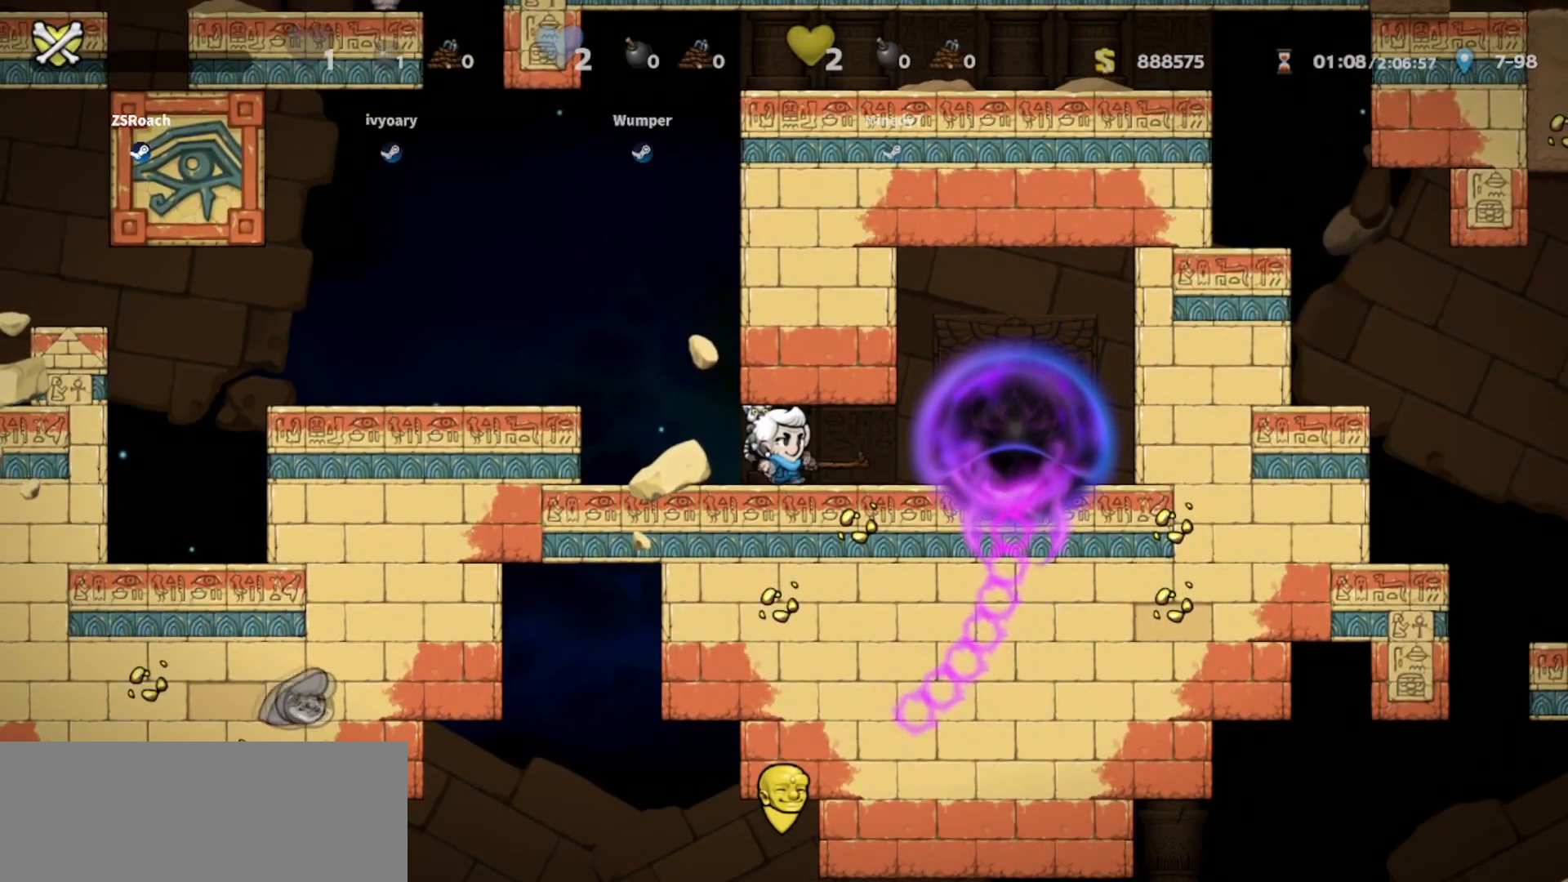
{"keys": ["walk"], "events": [[400, "left", "down"], [467, "left", "up"]]}
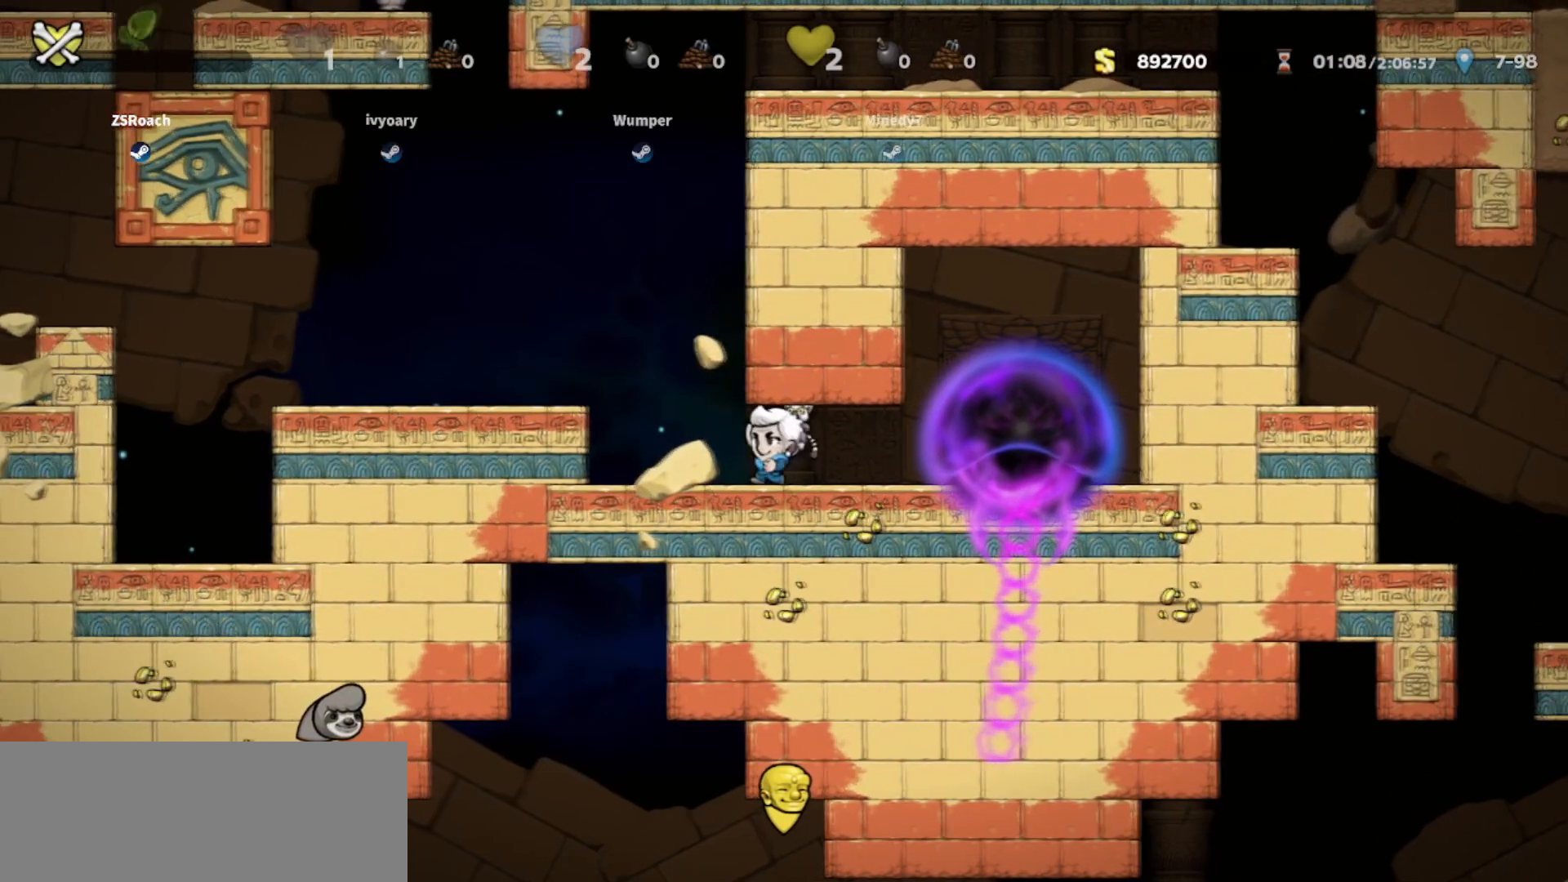
{"keys": ["walk"], "events": [[134, "right", "down"], [200, "right", "up"]]}
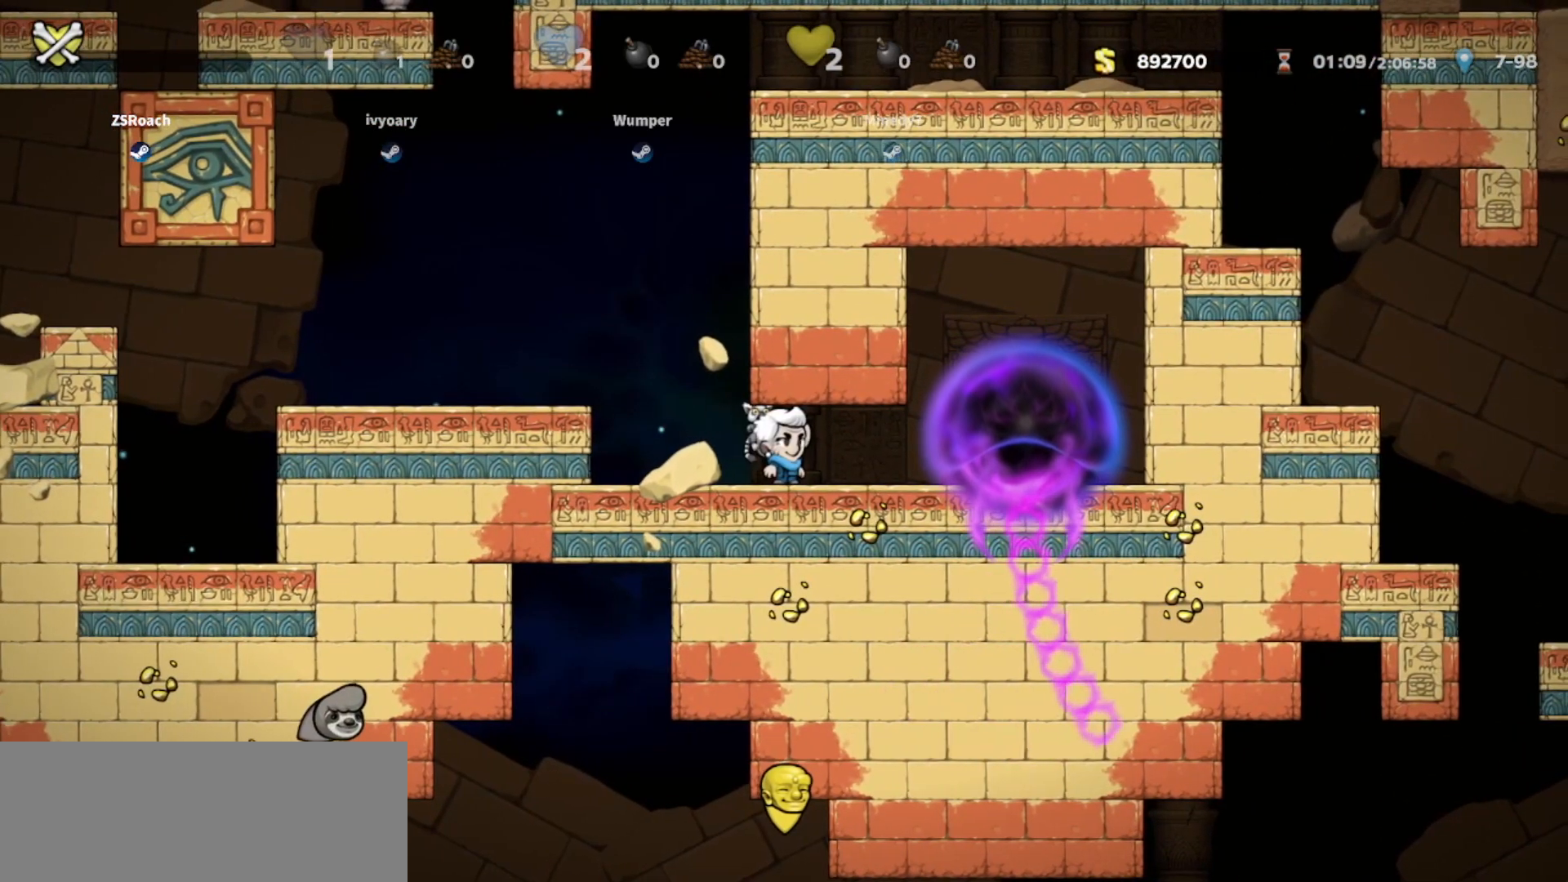
{"keys": ["walk"], "events": [[267, "whip", "down"], [400, "whip", "up"]]}
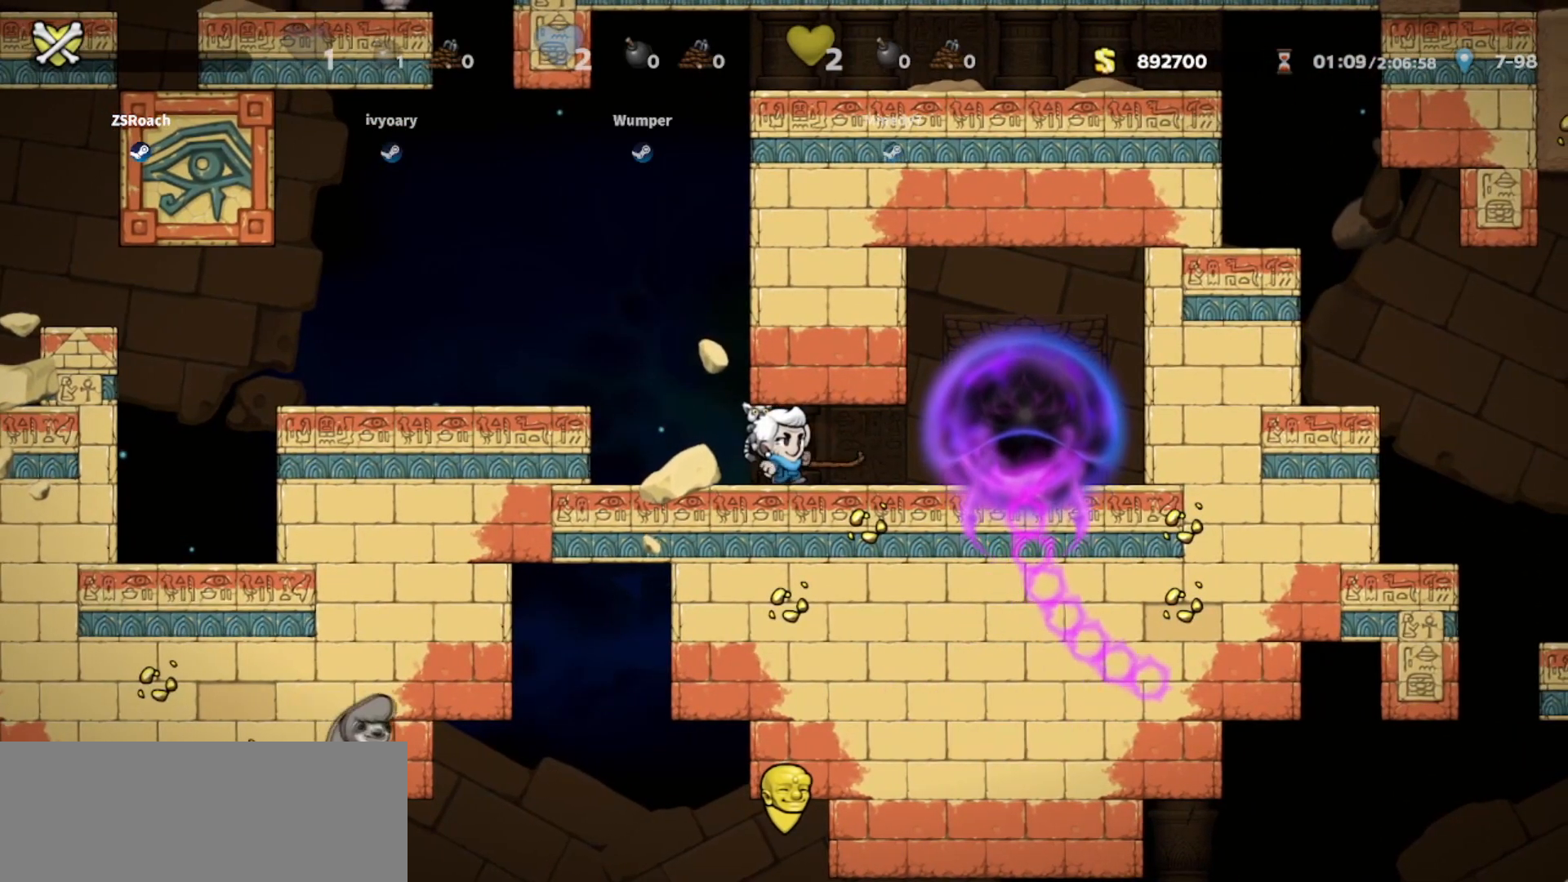
{"keys": ["walk"], "events": [[167, "whip", "down"], [367, "whip", "up"]]}
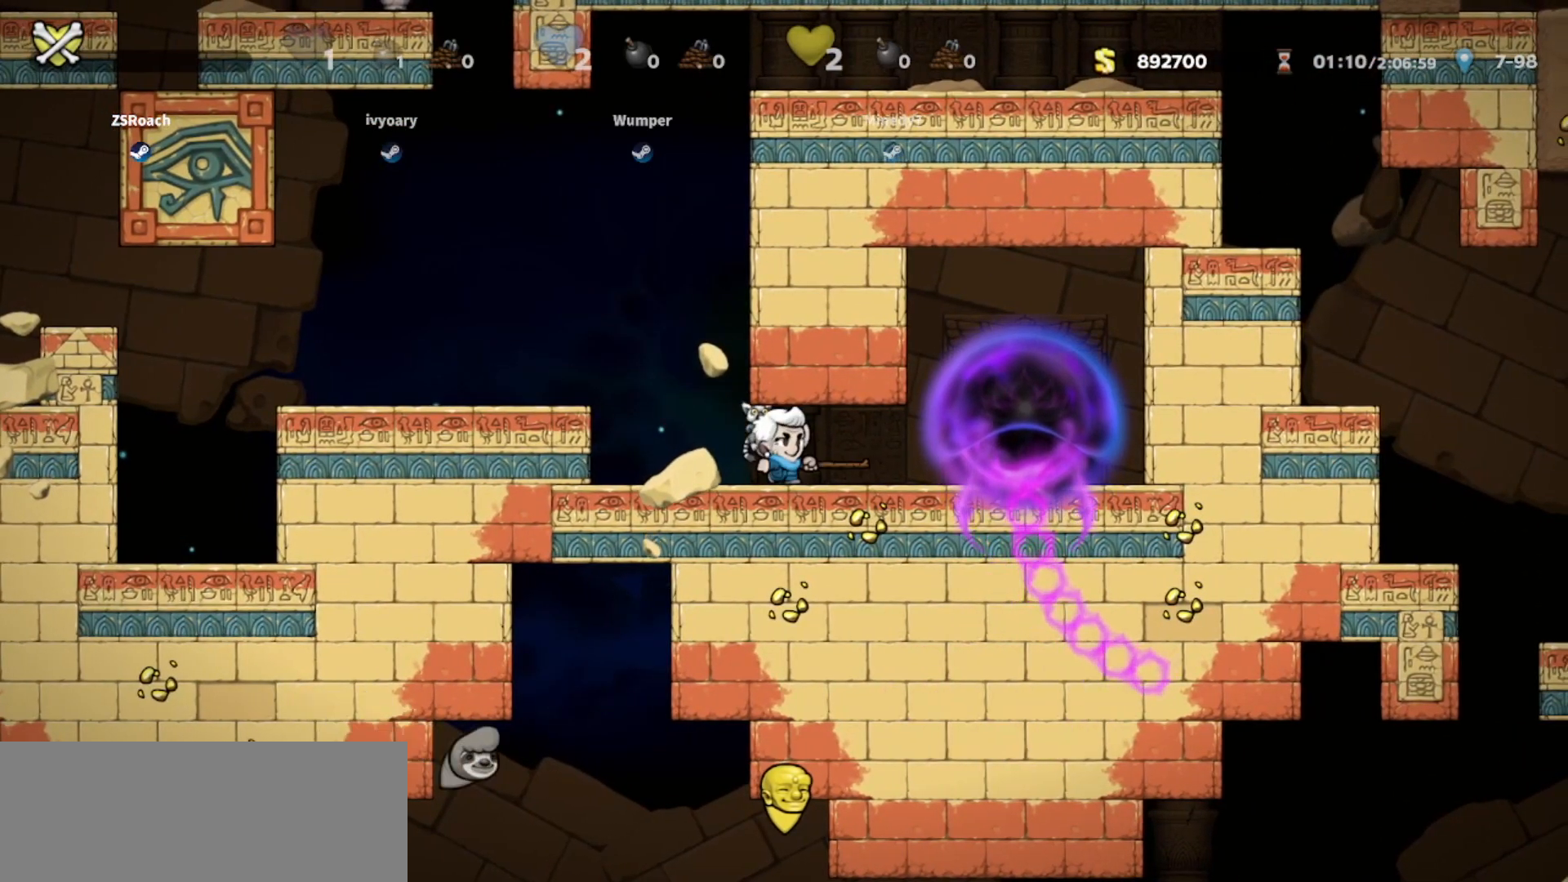
{"keys": ["walk"], "events": [[133, "whip", "down"], [300, "whip", "up"]]}
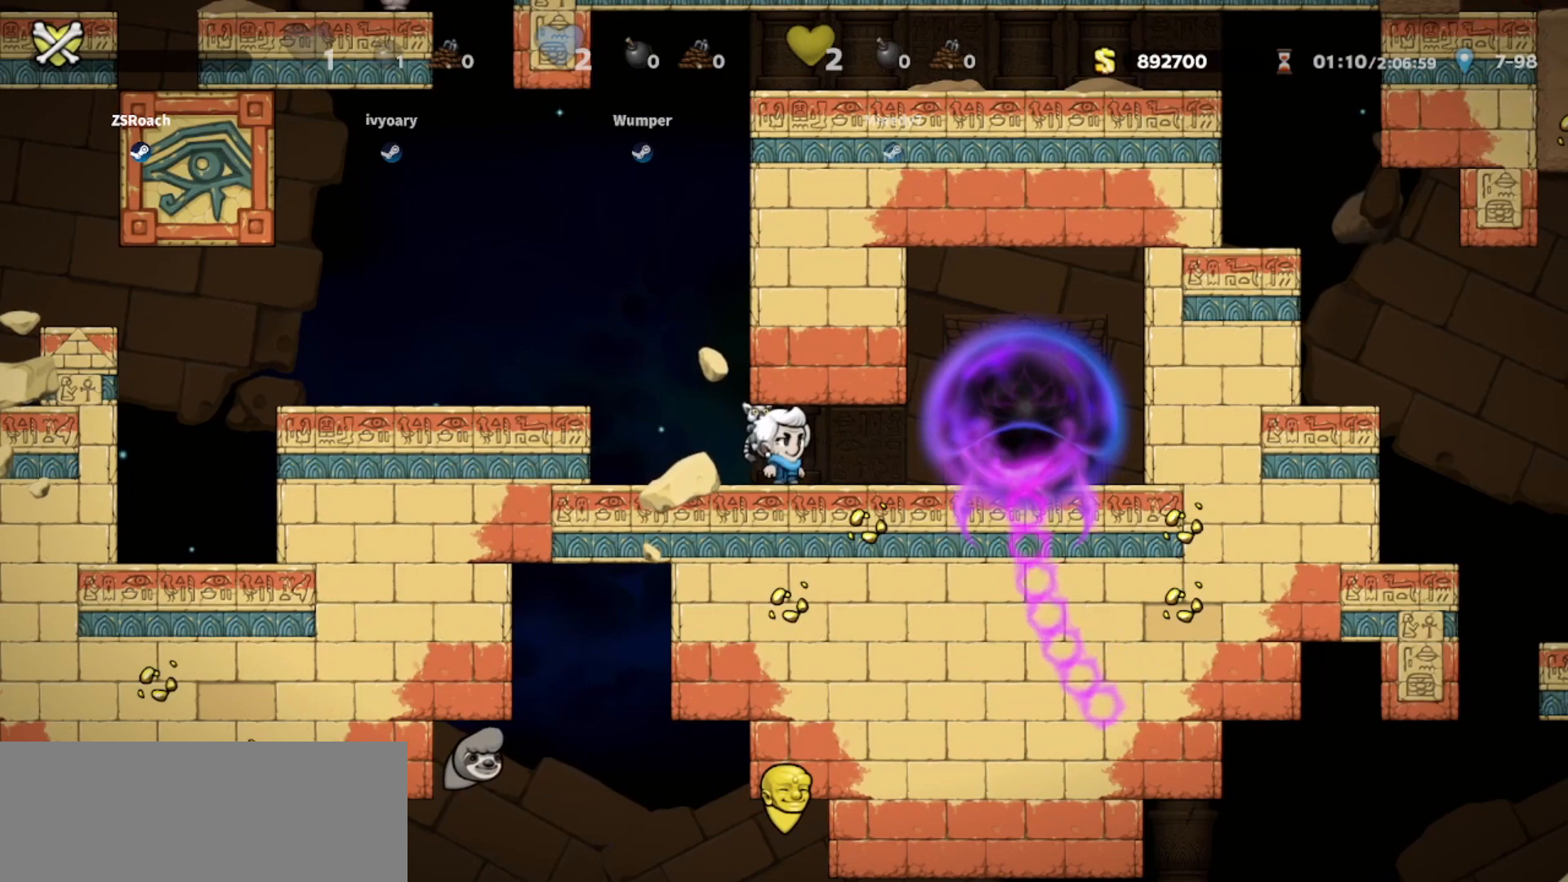
{"keys": ["walk"], "events": []}
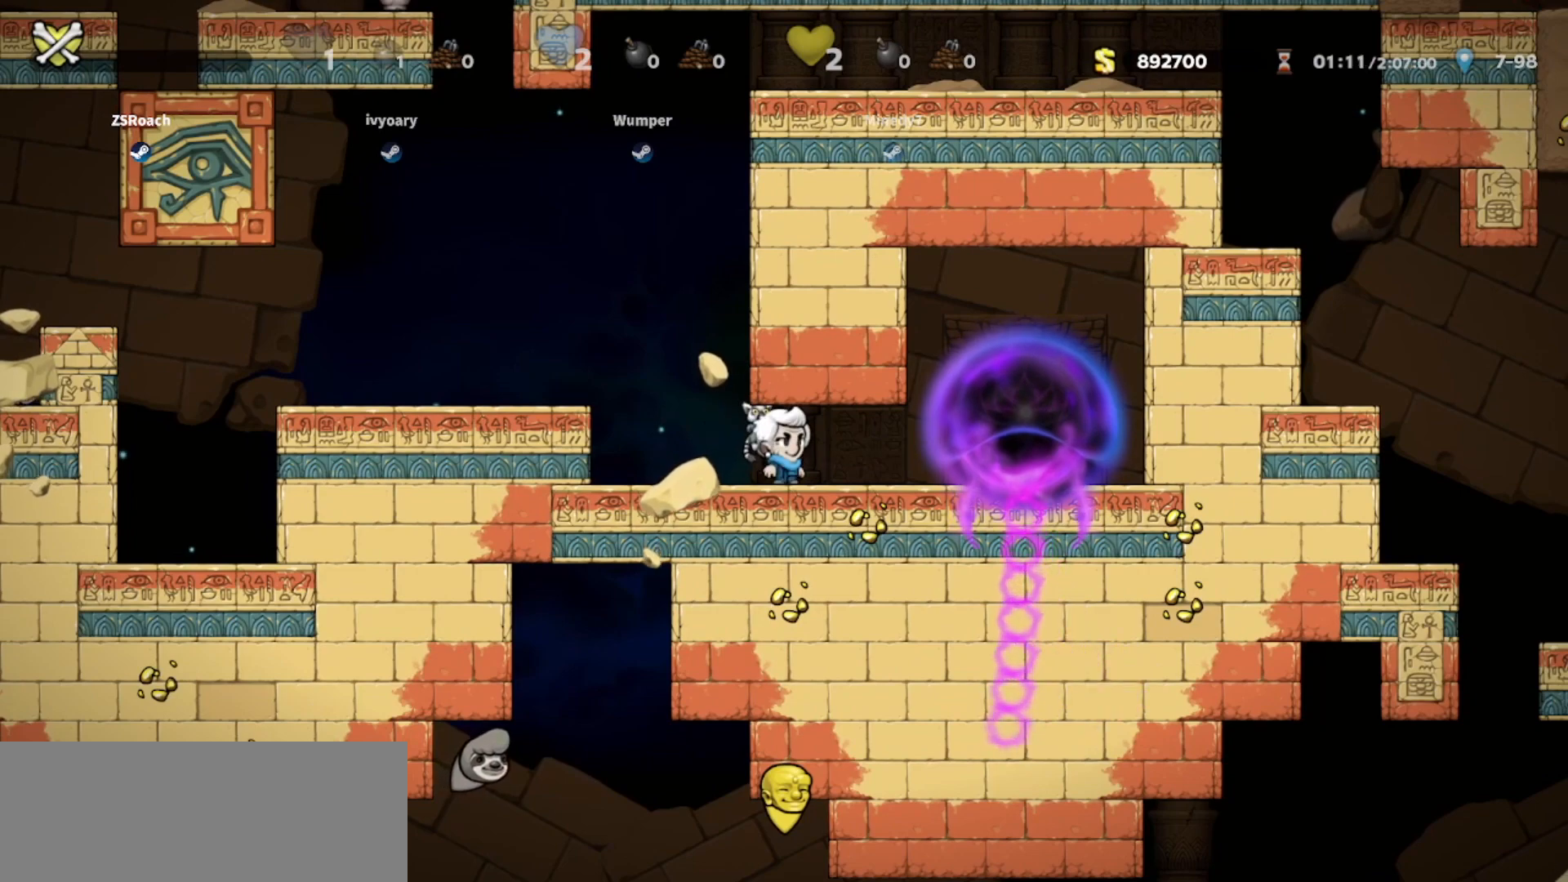
{"keys": [], "events": [[500, "walk", "up"]]}
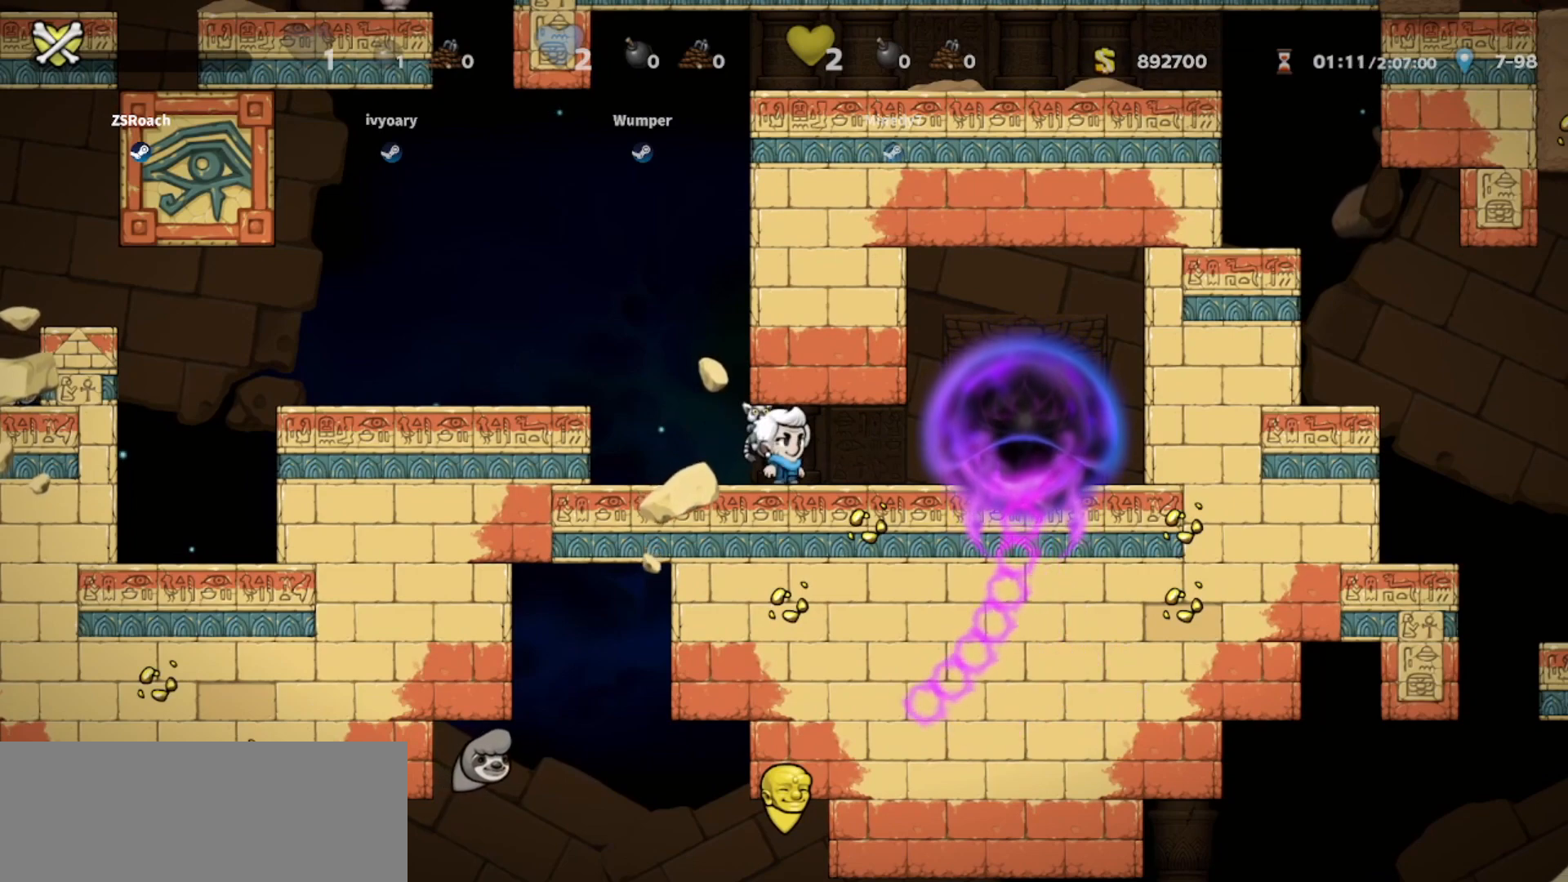
{"keys": [], "events": []}
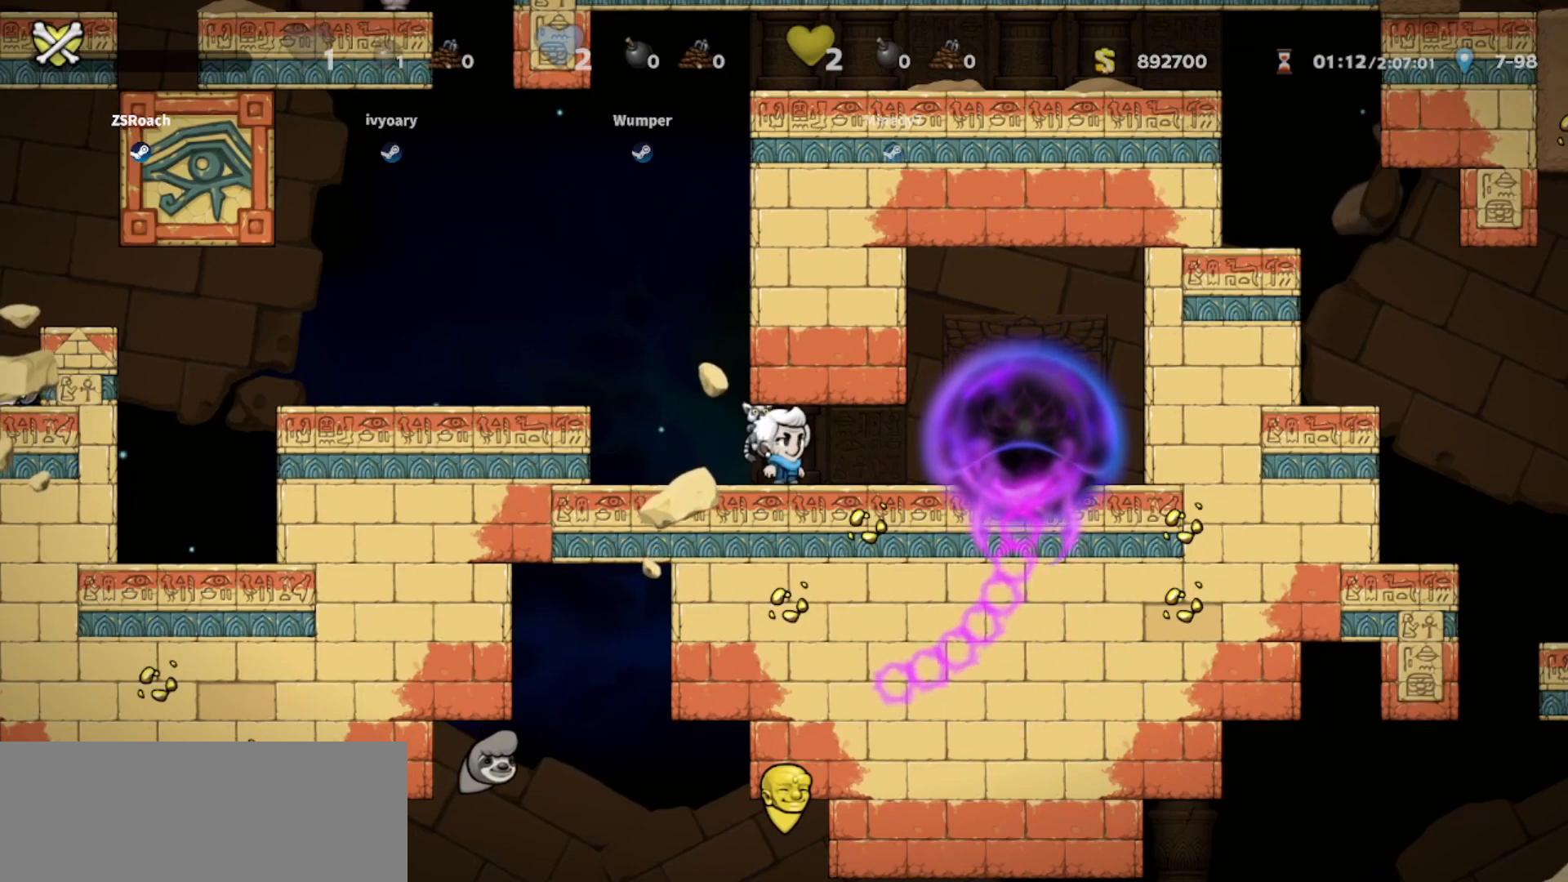
{"keys": [], "events": []}
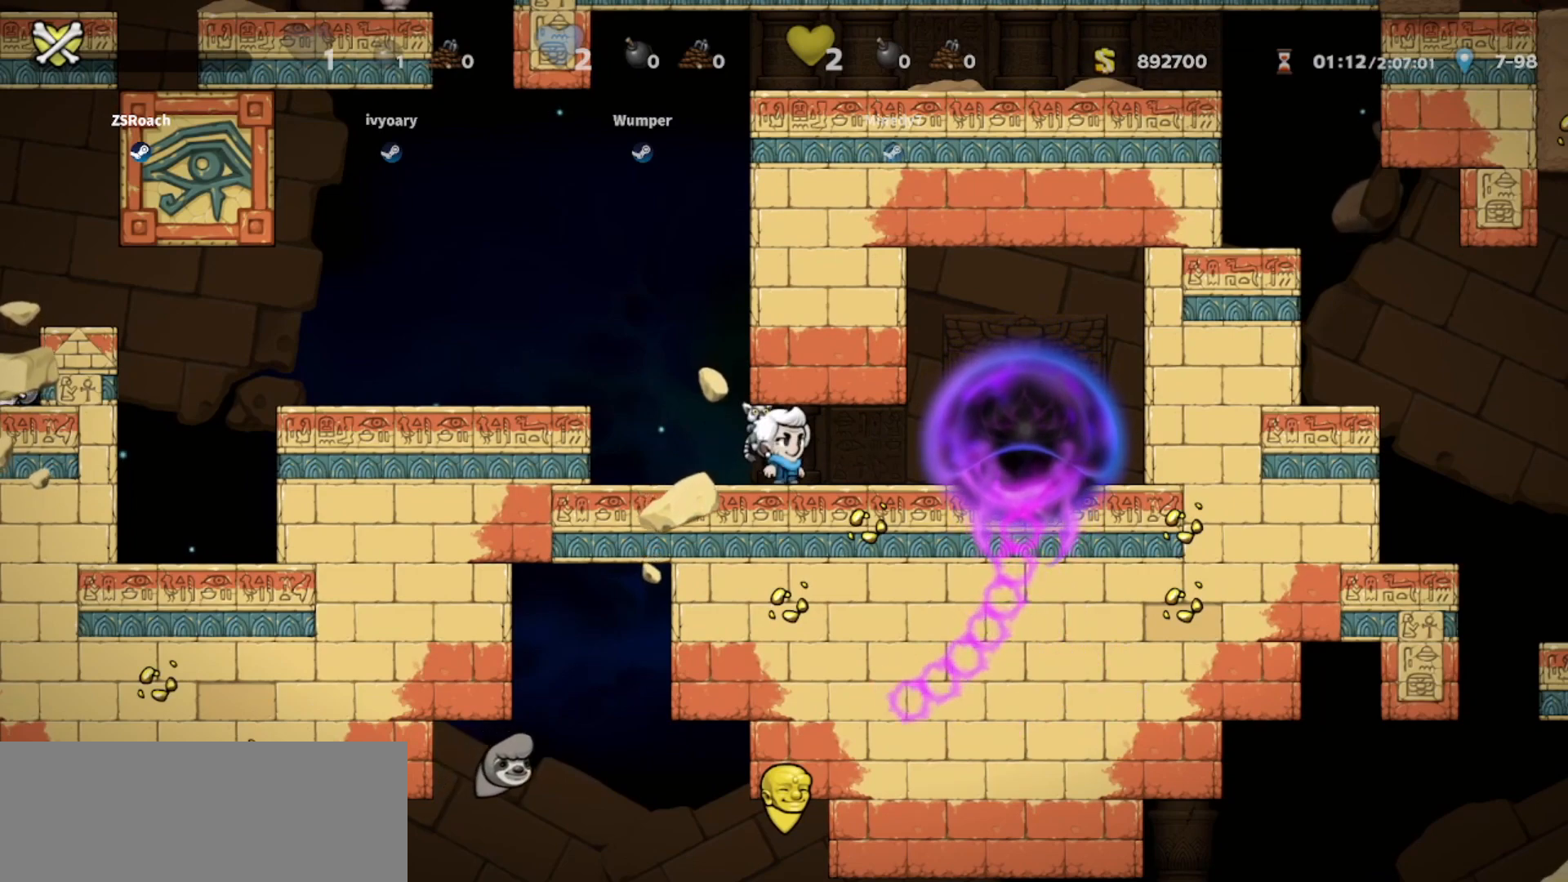
{"keys": ["right"], "events": [[267, "whip", "down"], [367, "whip", "up"], [501, "right", "down"]]}
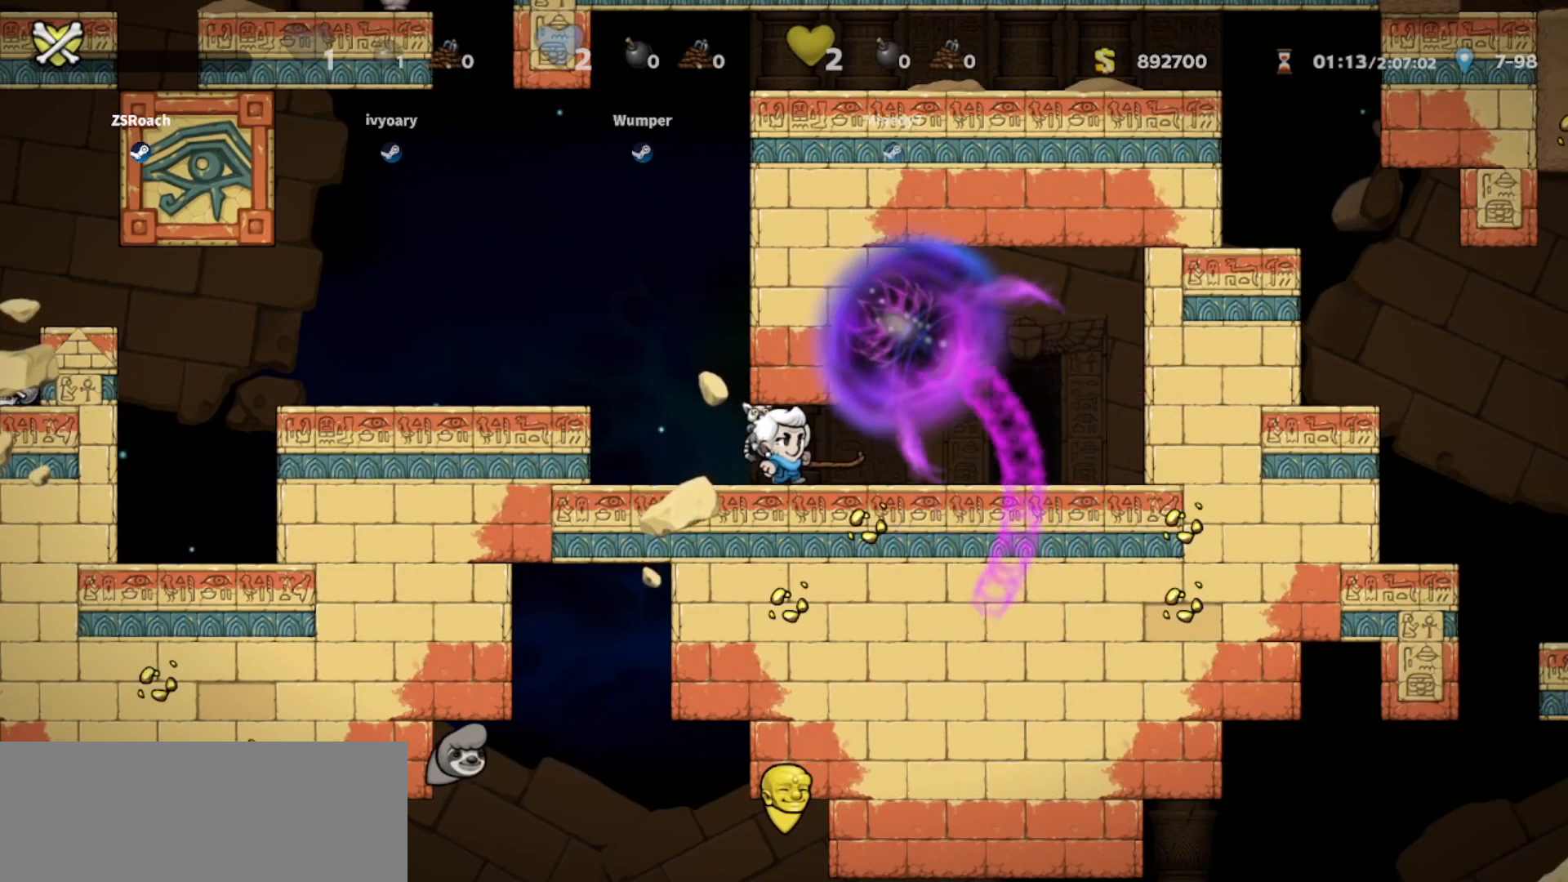
{"keys": ["door"], "events": [[434, "door", "down"], [434, "right", "up"]]}
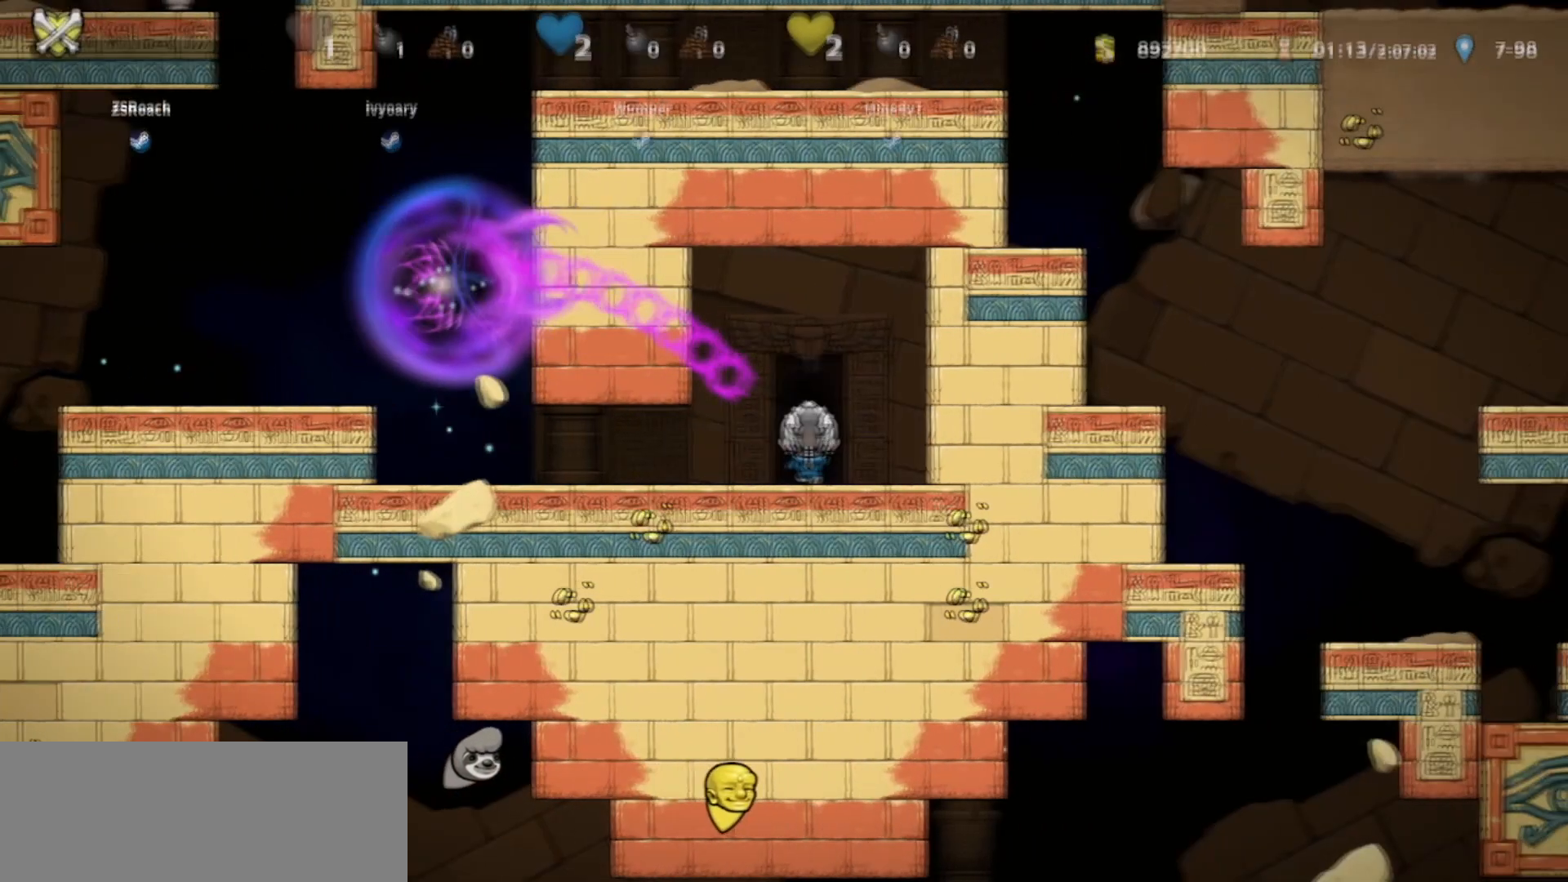
{"keys": [], "events": [[34, "door", "up"]]}